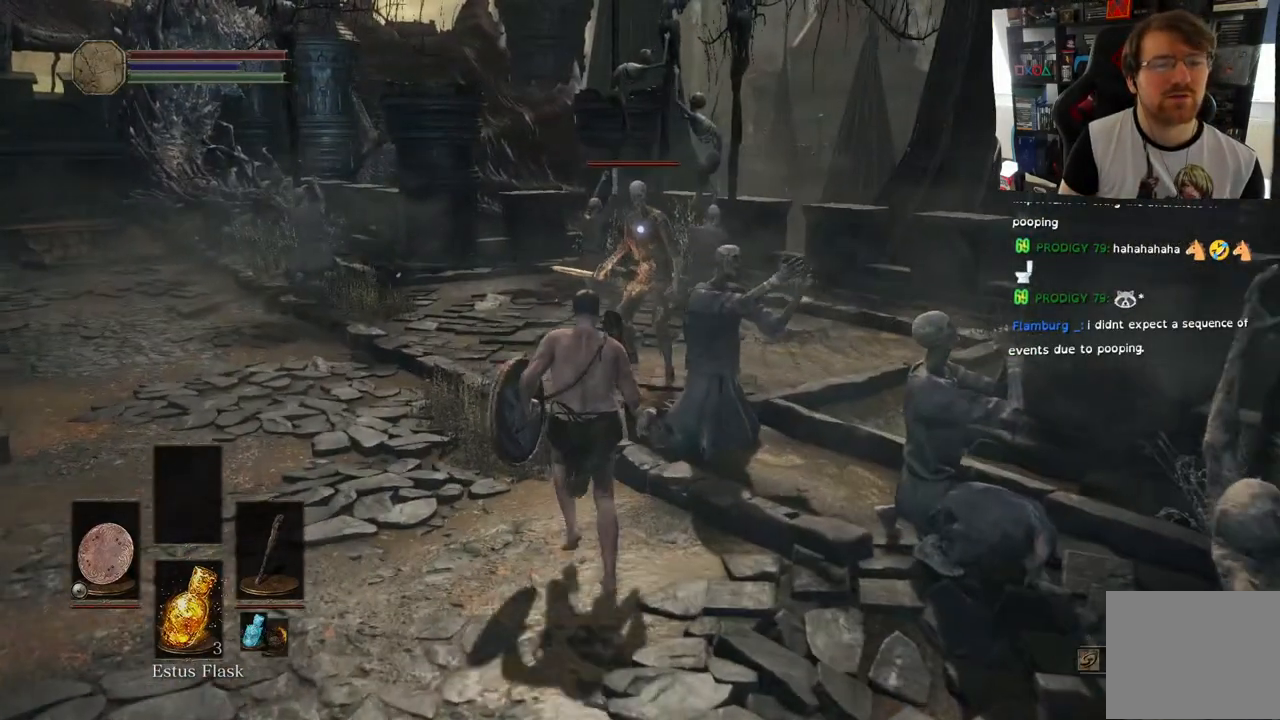
Gameplay with a controller (PlayStation layout); each line is a JSON object with the inputs held at the frame after it (dt_ms = milliseconds from this image to that frame). "events" lists button and stick changes between this image and that frame as [ms after this image, input, new state], when the widget could be followed in between.
{"dt_ms": 500, "buttons": ["L1"], "left_stick": "up", "right_stick": "center", "events": [[117, "L1", "down"]]}
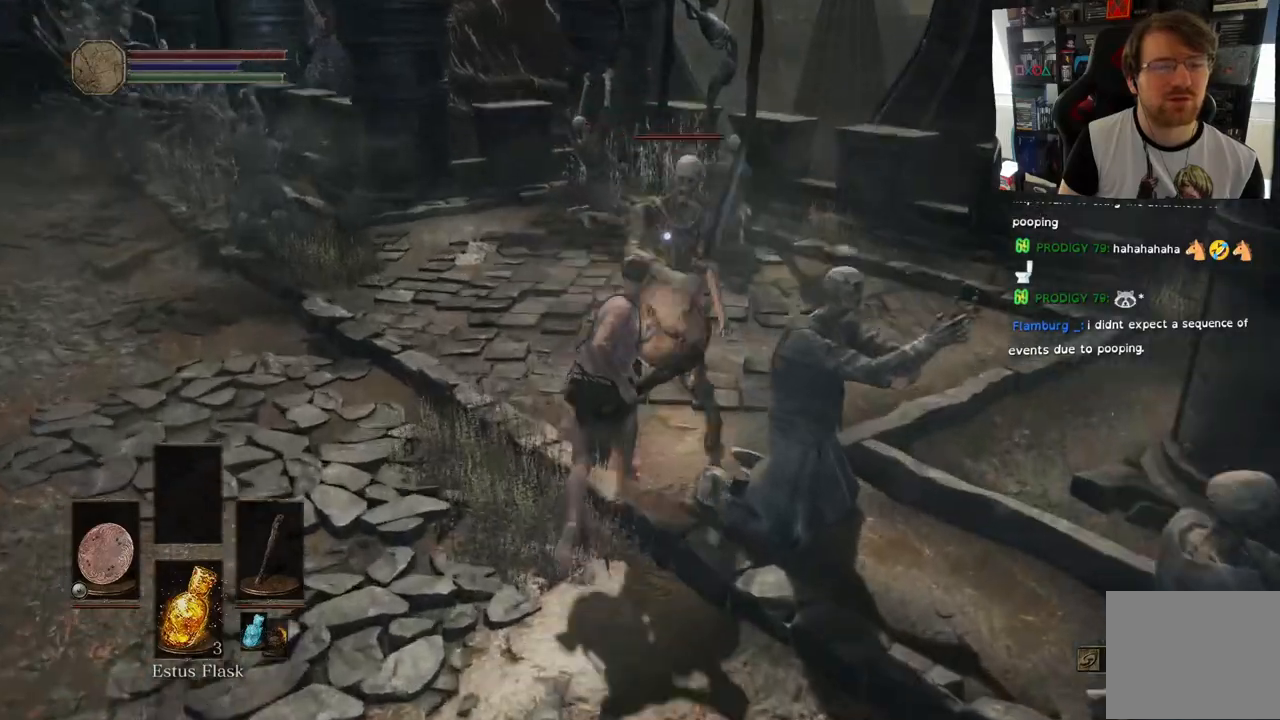
{"dt_ms": 500, "buttons": ["L1", "L2"], "left_stick": "up-right", "right_stick": "center", "events": [[67, "left_stick", "up-right"], [383, "L2", "down"]]}
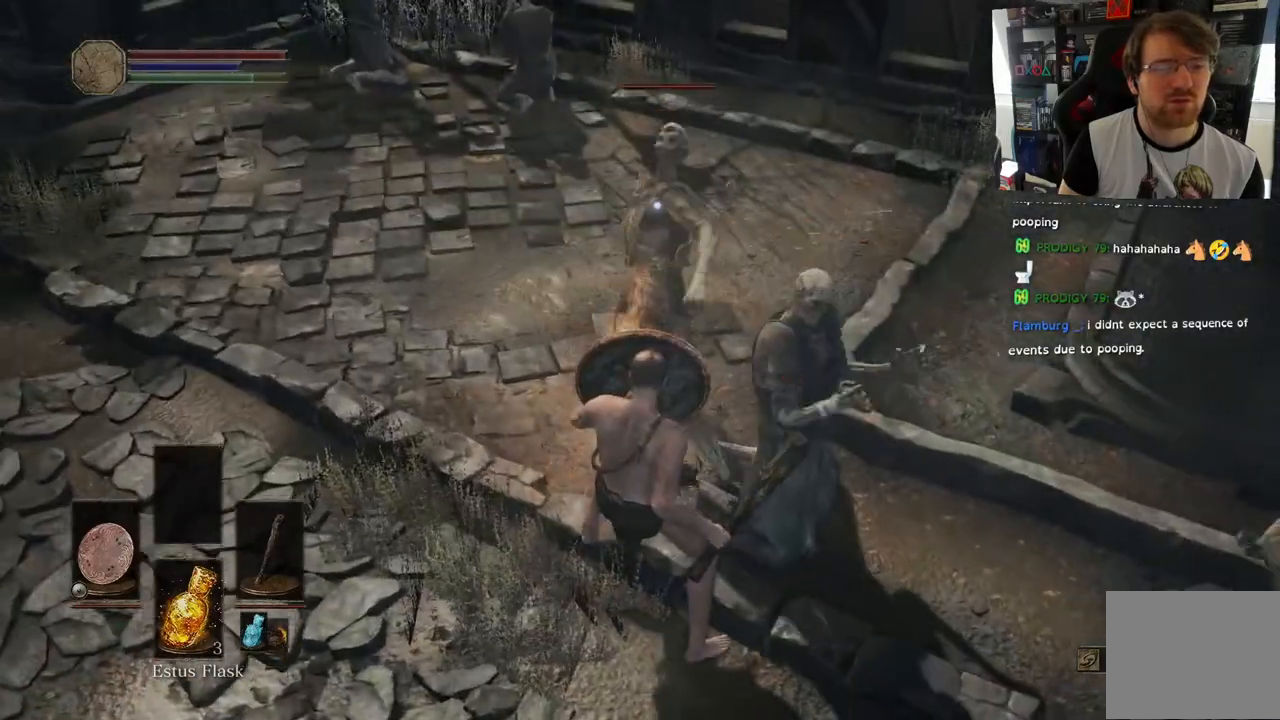
{"dt_ms": 500, "buttons": ["L1"], "left_stick": "up-left", "right_stick": "center", "events": [[100, "left_stick", "up"], [117, "L2", "up"], [200, "left_stick", "up-left"]]}
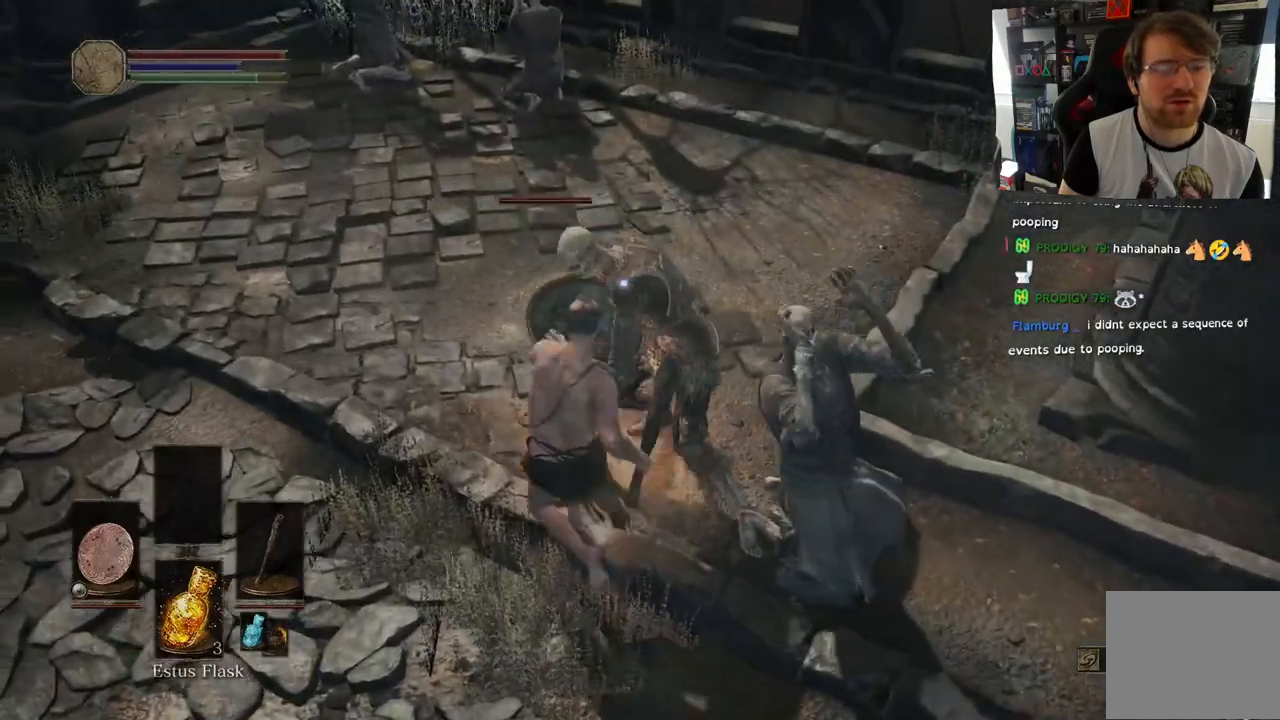
{"dt_ms": 500, "buttons": [], "left_stick": "up-left", "right_stick": "center", "events": [[217, "L1", "up"]]}
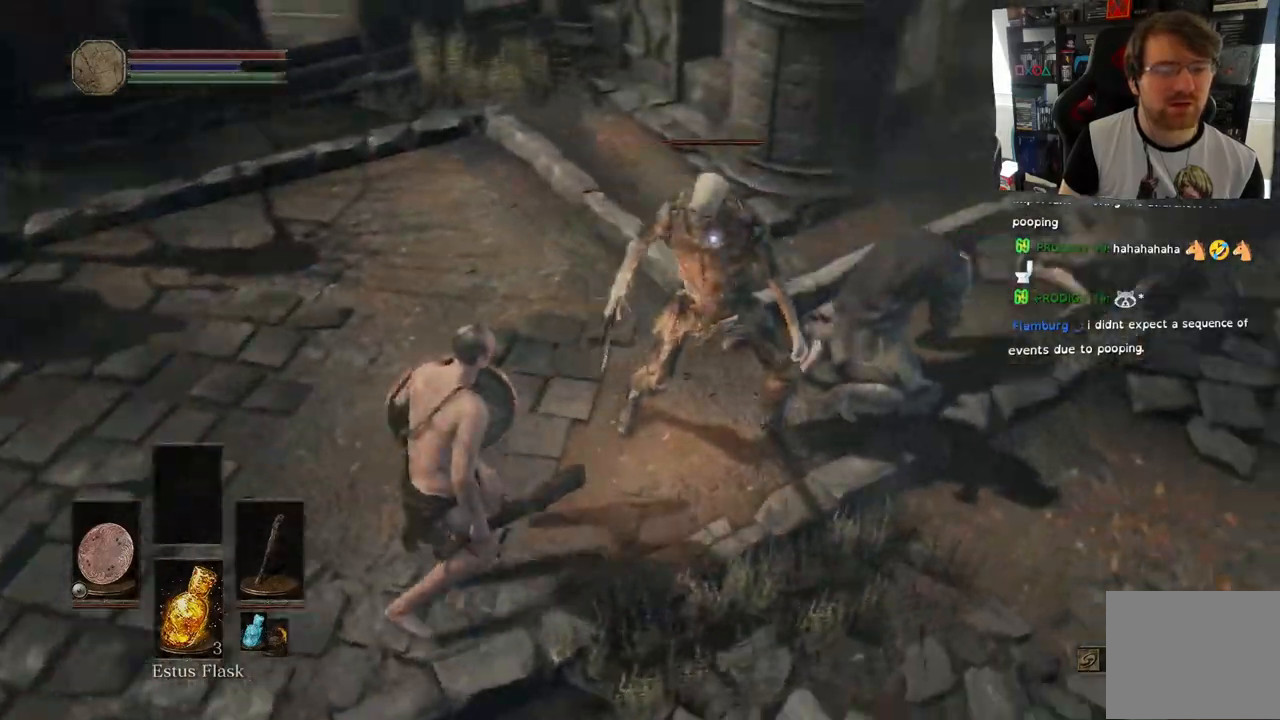
{"dt_ms": 500, "buttons": [], "left_stick": "up-left", "right_stick": "center", "events": []}
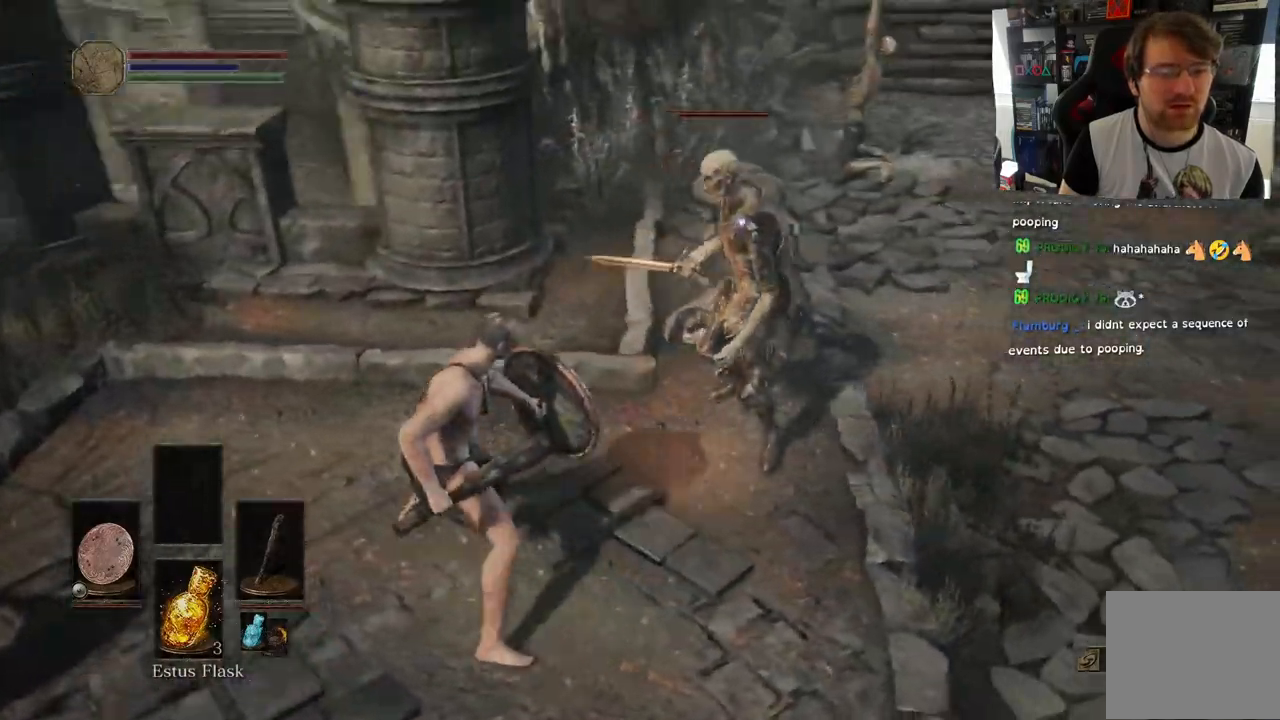
{"dt_ms": 500, "buttons": ["R1"], "left_stick": "center", "right_stick": "center", "events": [[100, "R1", "down"], [217, "R1", "up"], [300, "R1", "down"], [317, "left_stick", "center"], [433, "R1", "up"], [500, "R1", "down"]]}
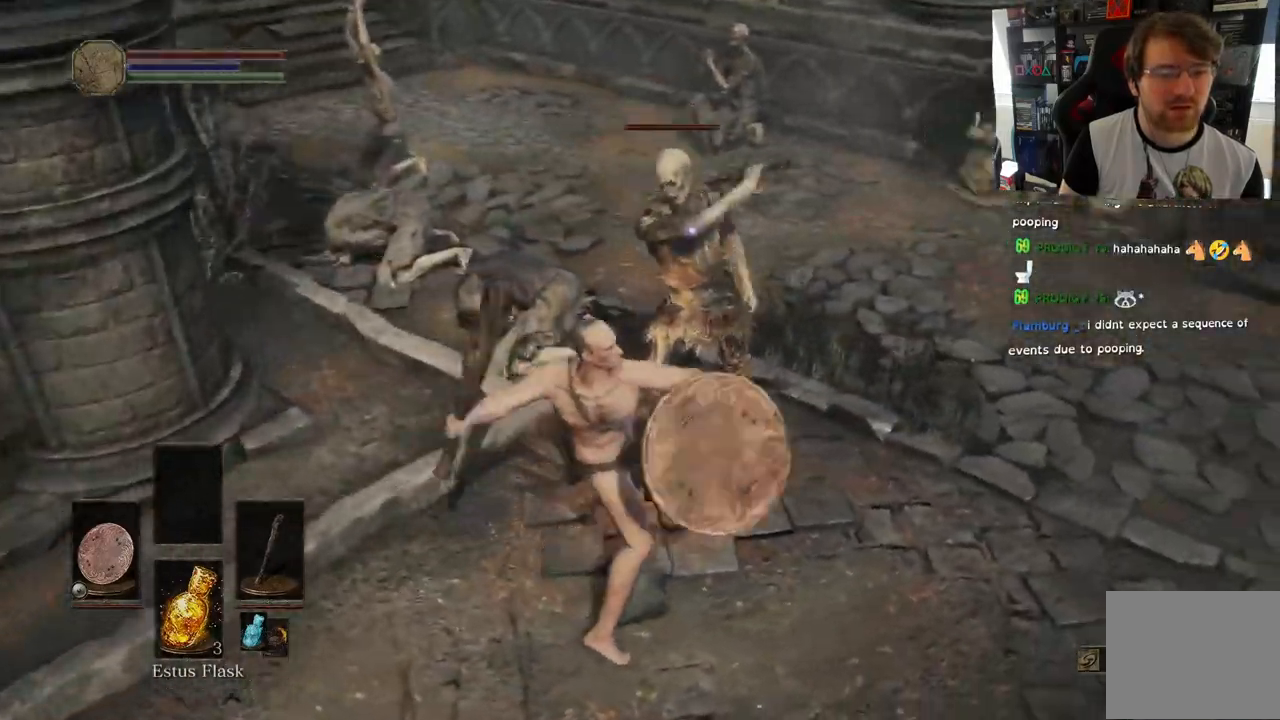
{"dt_ms": 500, "buttons": [], "left_stick": "up", "right_stick": "center", "events": [[150, "R1", "up"], [233, "R1", "down"], [383, "R1", "up"], [417, "left_stick", "up"]]}
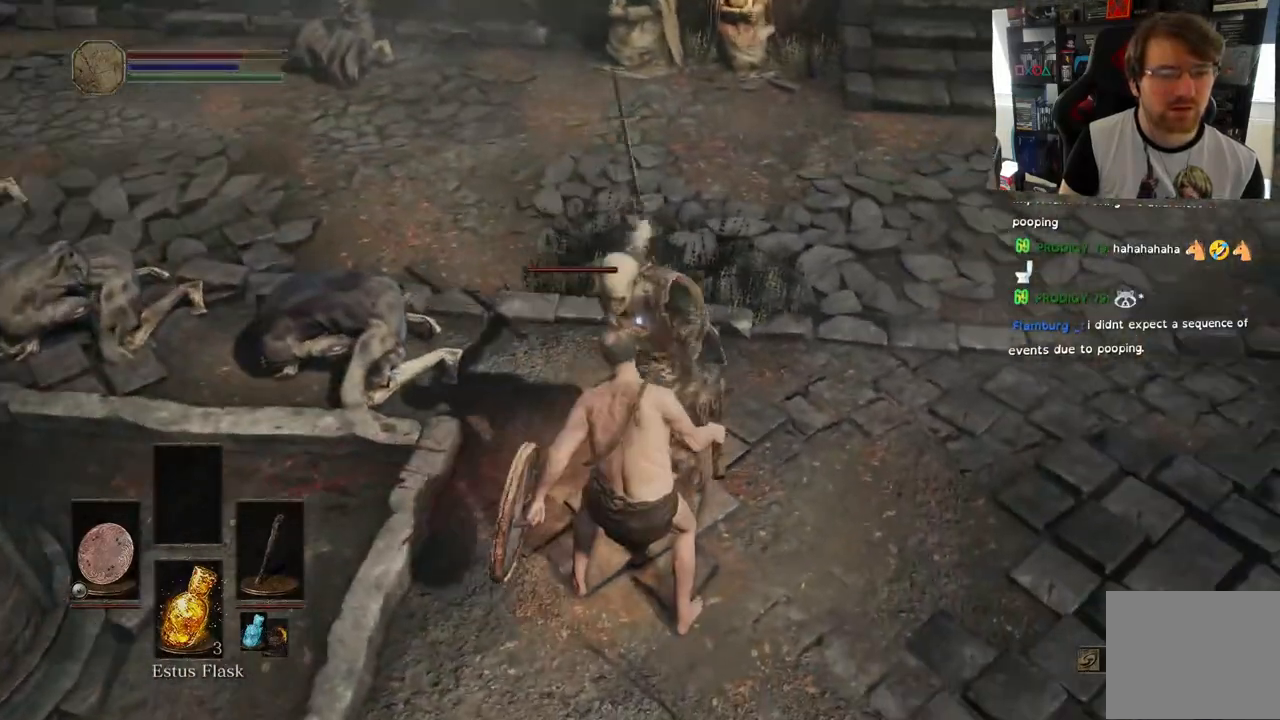
{"dt_ms": 500, "buttons": ["L1"], "left_stick": "up", "right_stick": "center", "events": [[33, "L1", "down"], [250, "left_stick", "center"], [317, "left_stick", "up"]]}
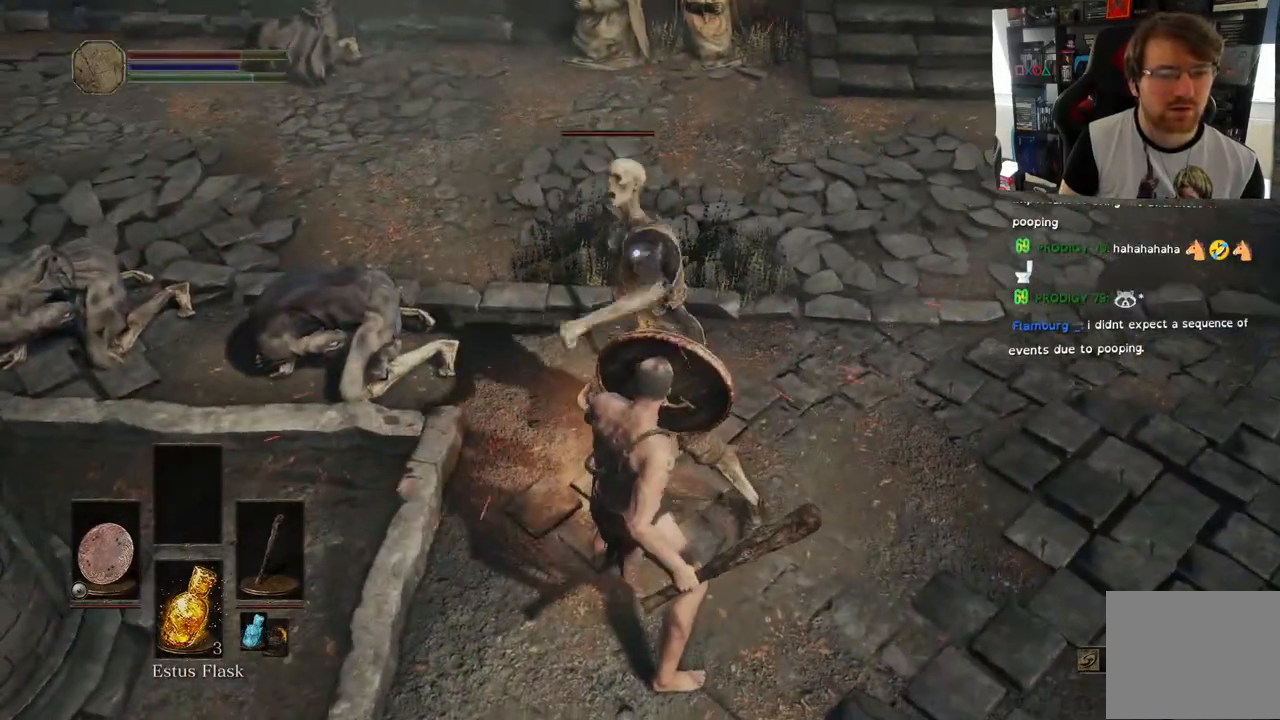
{"dt_ms": 500, "buttons": [], "left_stick": "center", "right_stick": "center", "events": [[50, "left_stick", "center"], [83, "L1", "up"], [133, "R1", "down"], [267, "R1", "up"], [350, "R1", "down"], [483, "R1", "up"]]}
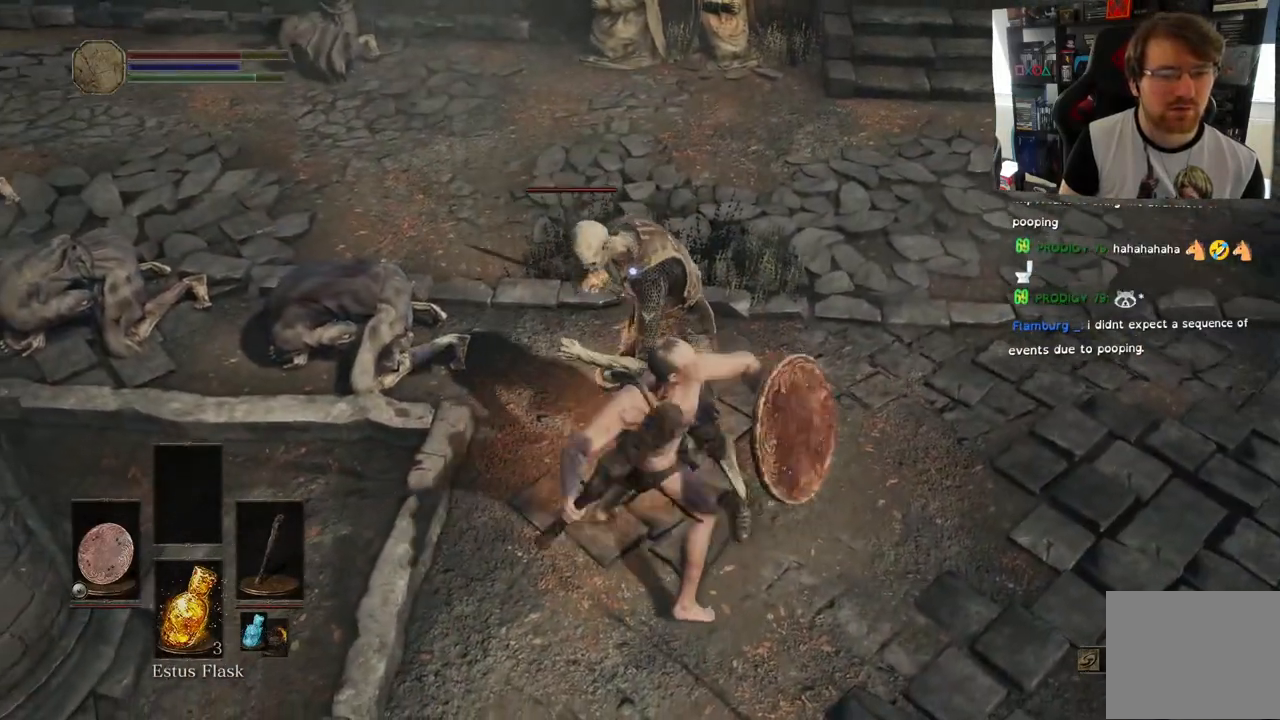
{"dt_ms": 500, "buttons": ["R1"], "left_stick": "center", "right_stick": "center", "events": [[67, "R1", "down"], [200, "R1", "up"], [283, "R1", "down"], [433, "R1", "up"], [500, "R1", "down"]]}
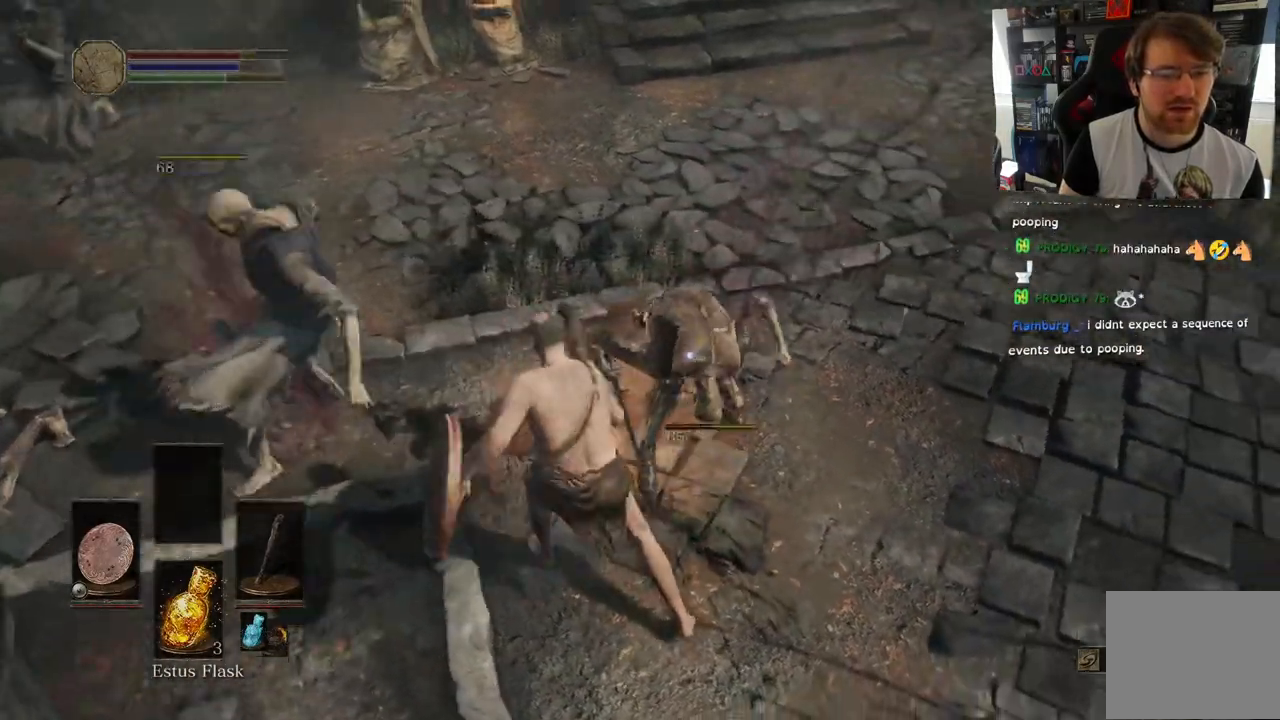
{"dt_ms": 500, "buttons": [], "left_stick": "center", "right_stick": "center", "events": [[167, "R1", "up"]]}
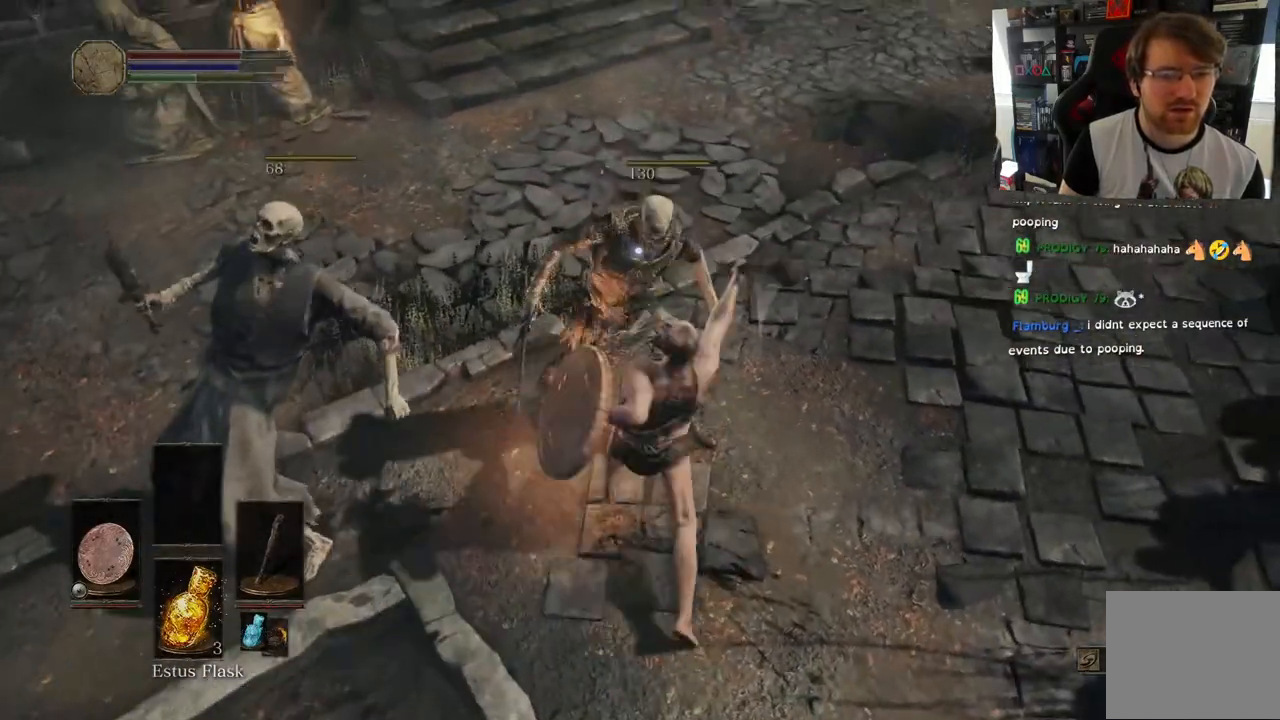
{"dt_ms": 500, "buttons": [], "left_stick": "center", "right_stick": "down-left"}
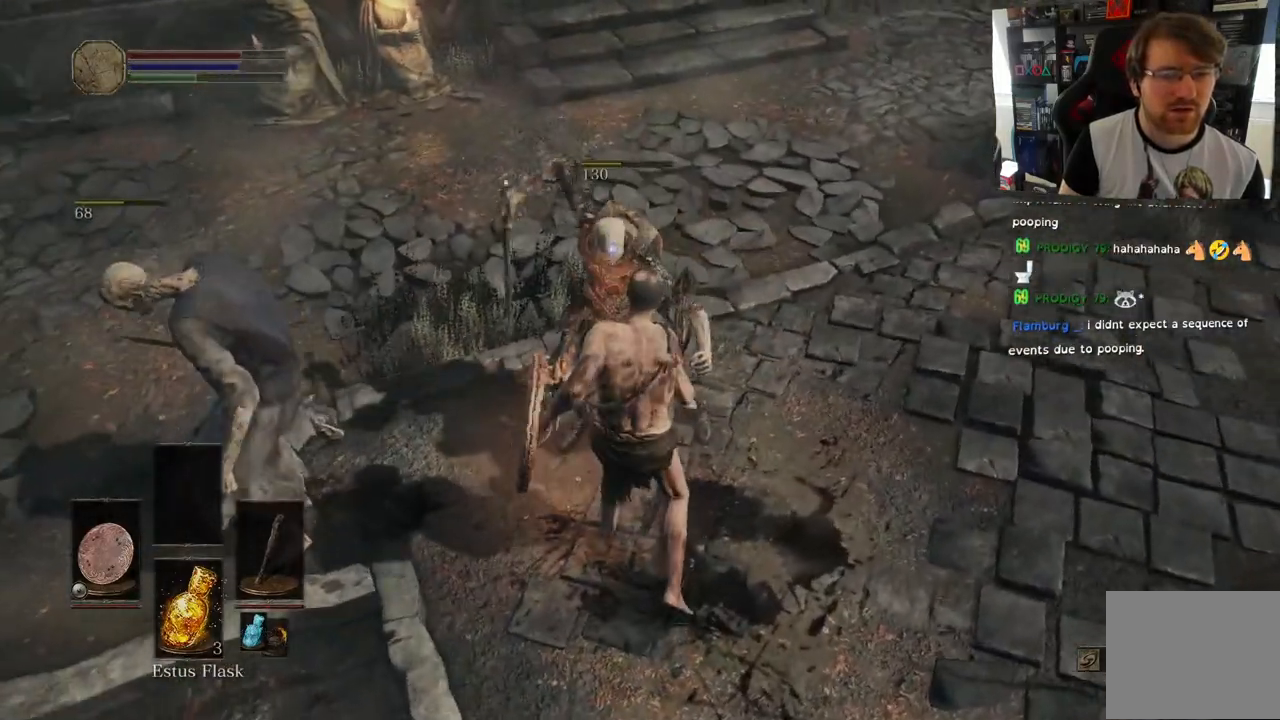
{"dt_ms": 500, "buttons": [], "left_stick": "center", "right_stick": "left", "events": [[150, "right_stick", "left"], [267, "right_stick", "center"], [350, "right_stick", "left"], [433, "right_stick", "center"], [500, "right_stick", "left"]]}
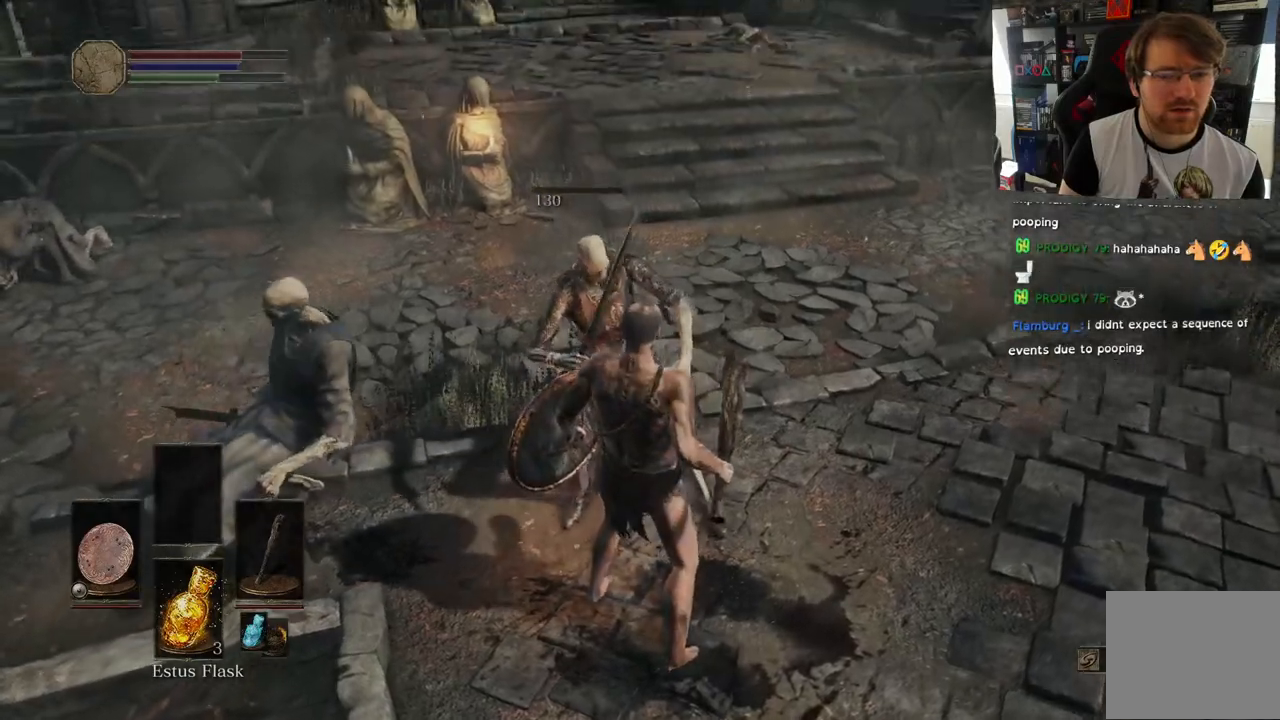
{"dt_ms": 500, "buttons": [], "left_stick": "center", "right_stick": "left", "events": []}
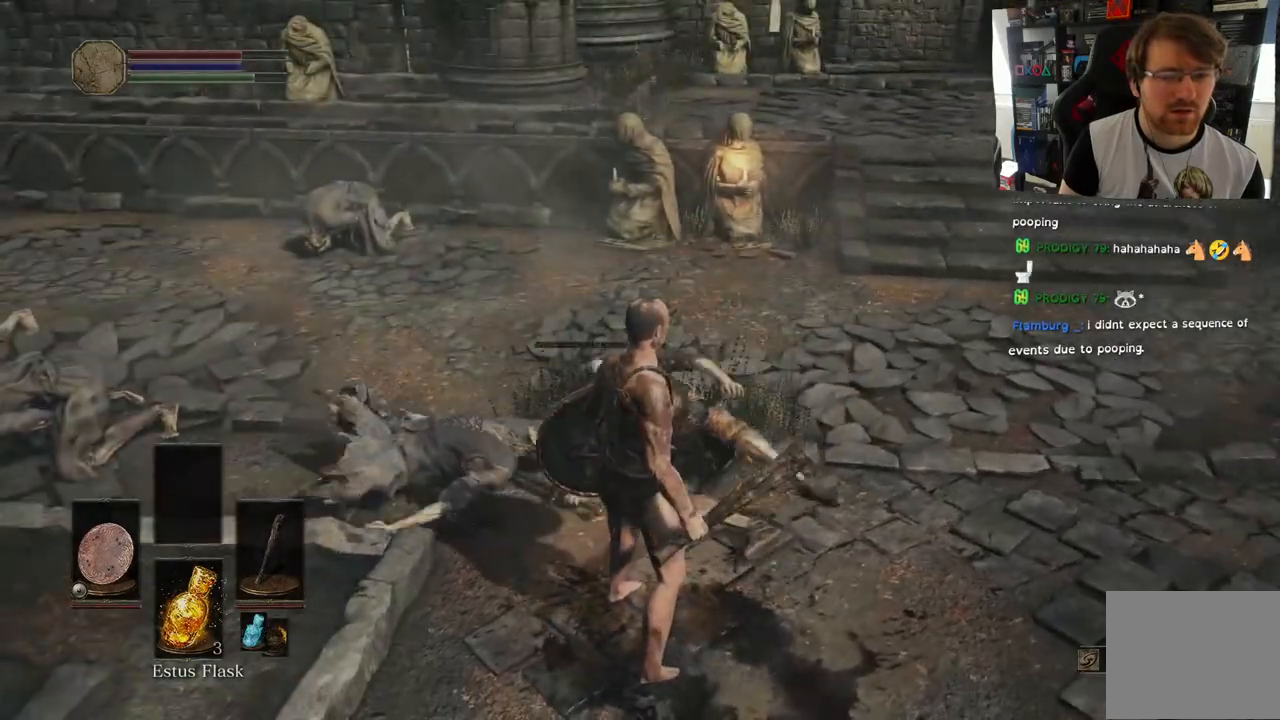
{"dt_ms": 500, "buttons": [], "left_stick": "up-right", "right_stick": "left", "events": [[33, "left_stick", "down-right"], [333, "left_stick", "right"], [467, "left_stick", "up-right"]]}
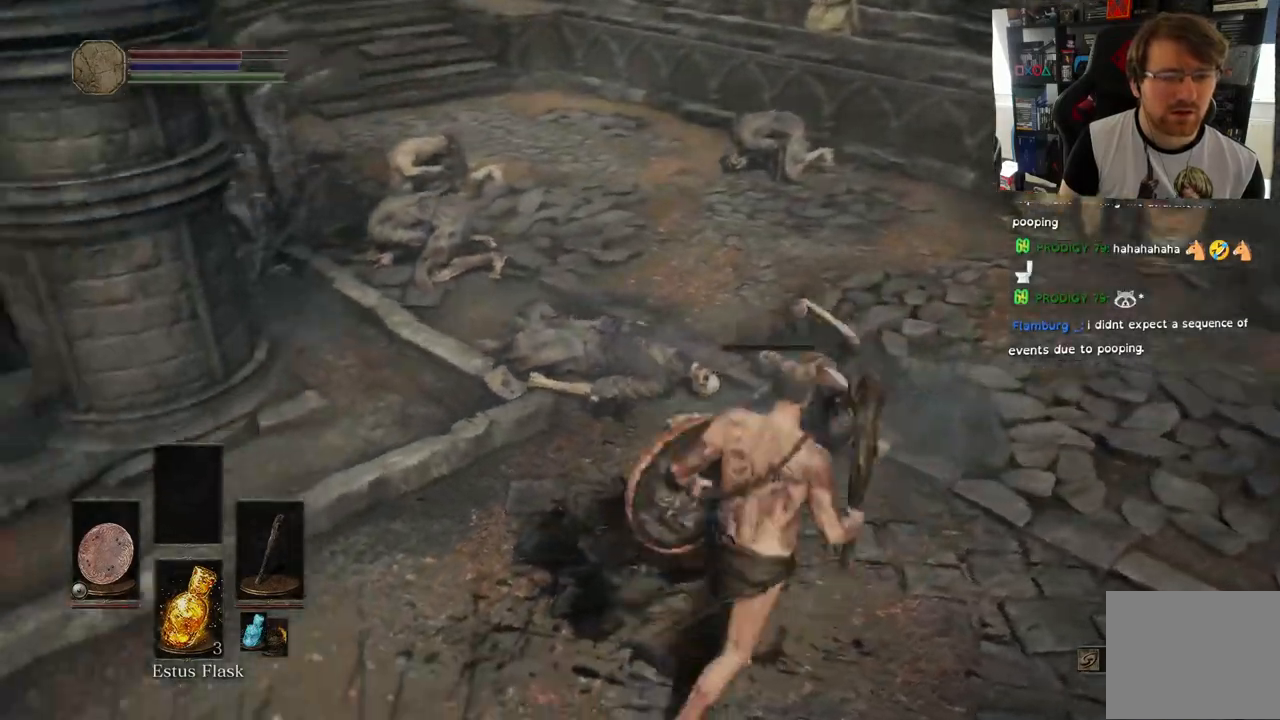
{"dt_ms": 500, "buttons": [], "left_stick": "up", "right_stick": "right", "events": [[183, "right_stick", "down-left"], [233, "L1", "down"], [250, "left_stick", "up"], [283, "L1", "up"], [500, "right_stick", "right"]]}
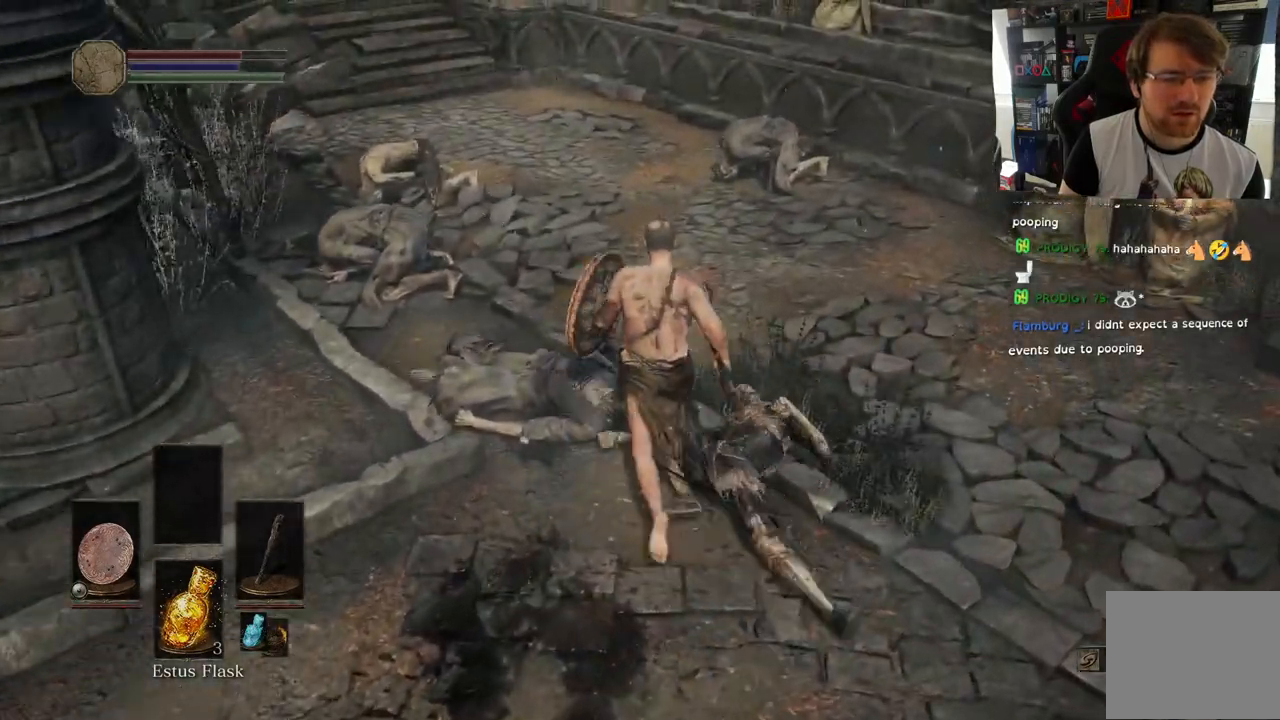
{"dt_ms": 500, "buttons": [], "left_stick": "up-right", "right_stick": "right", "events": [[67, "left_stick", "up-right"]]}
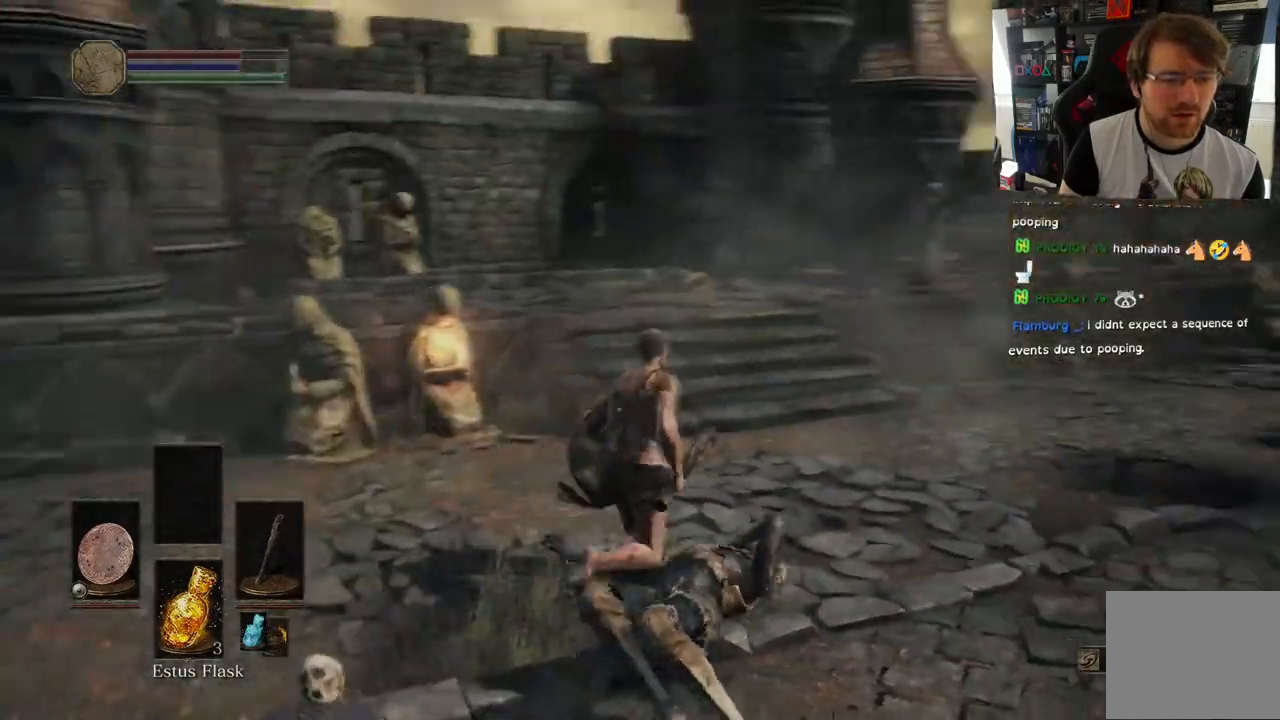
{"dt_ms": 500, "buttons": [], "left_stick": "up-right", "right_stick": "right", "events": []}
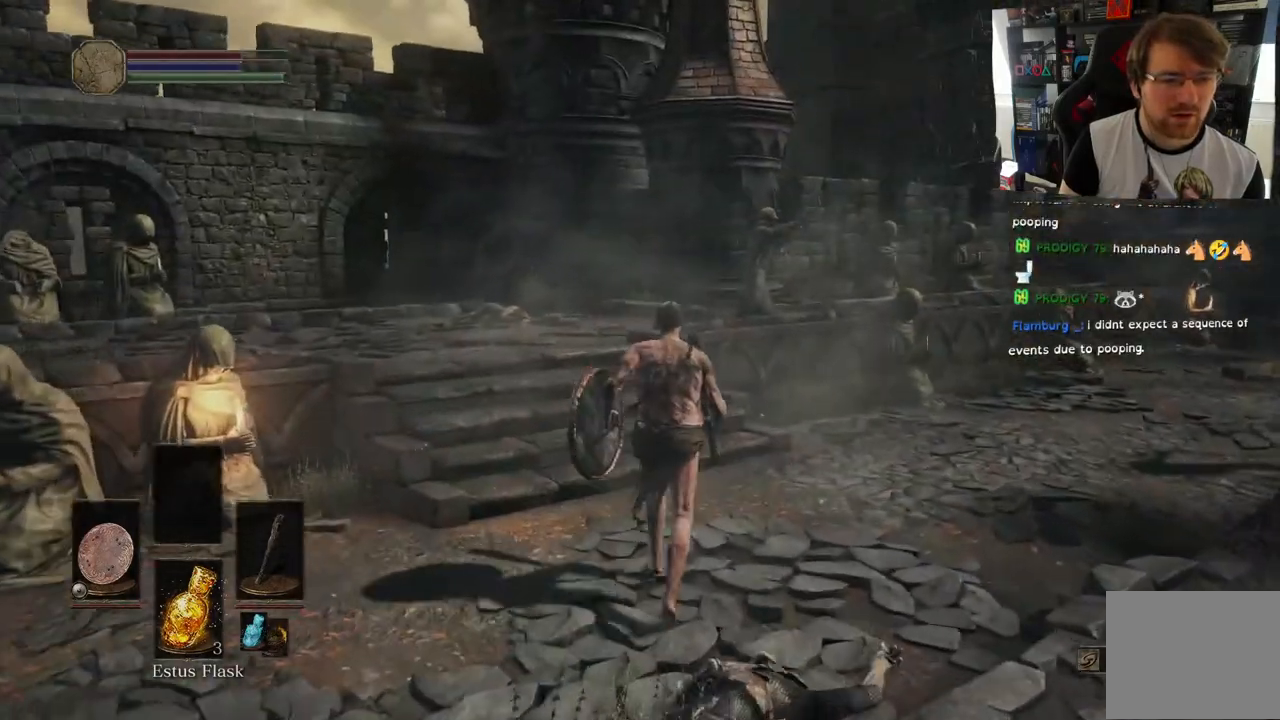
{"dt_ms": 500, "buttons": [], "left_stick": "up-right", "right_stick": "right", "events": [[167, "right_stick", "down-right"], [450, "right_stick", "right"]]}
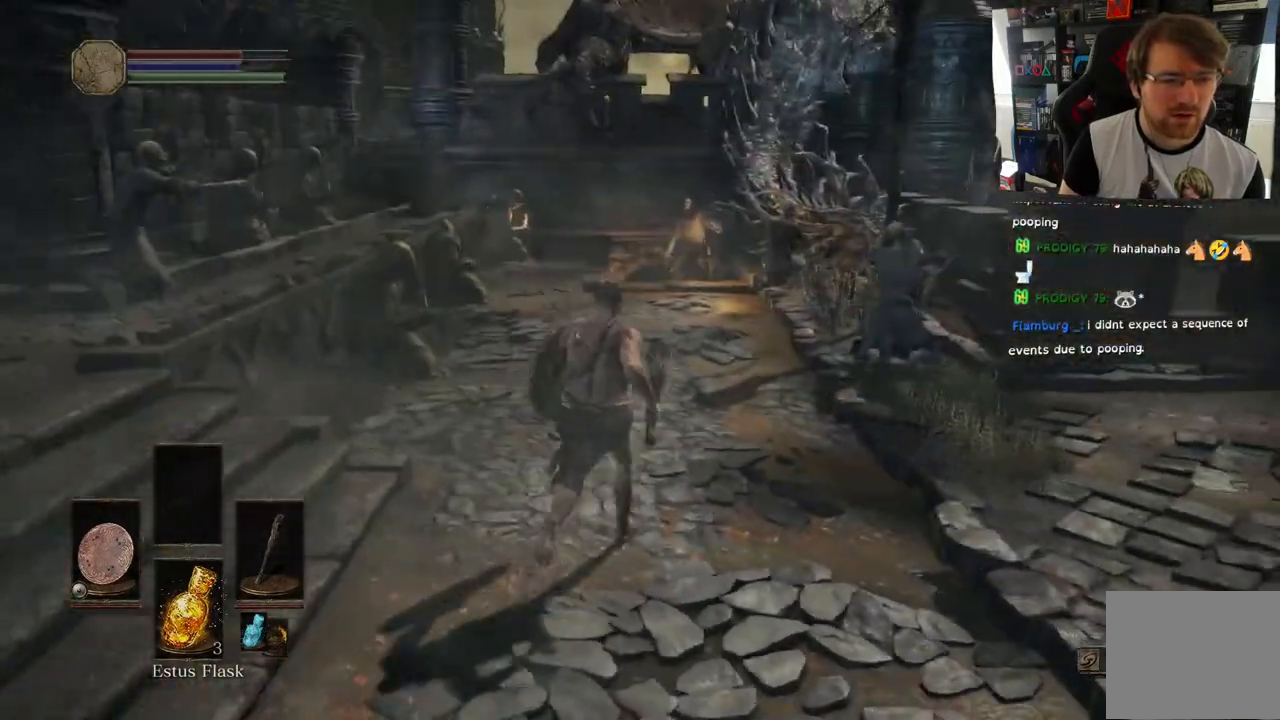
{"dt_ms": 500, "buttons": [], "left_stick": "up", "right_stick": "right", "events": [[83, "left_stick", "up"]]}
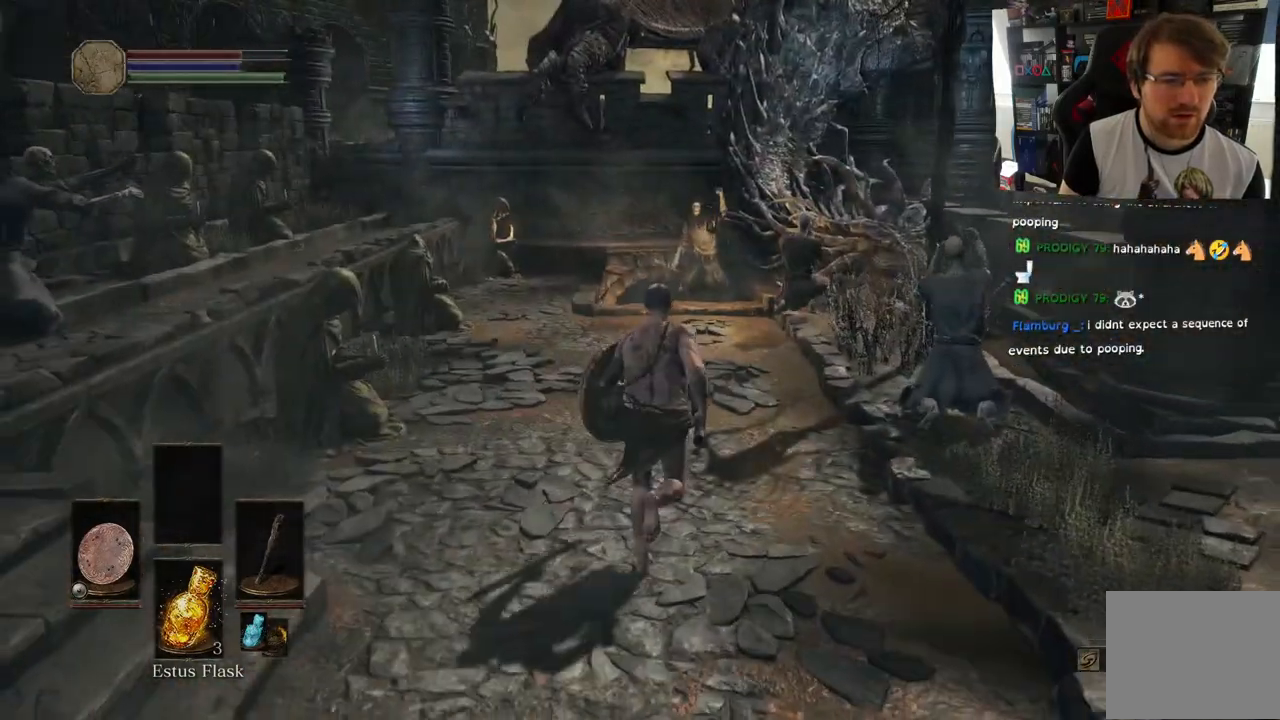
{"dt_ms": 500, "buttons": [], "left_stick": "up", "right_stick": "center", "events": [[133, "right_stick", "down-right"], [283, "R3", "down"], [283, "right_stick", "center"], [417, "R3", "up"]]}
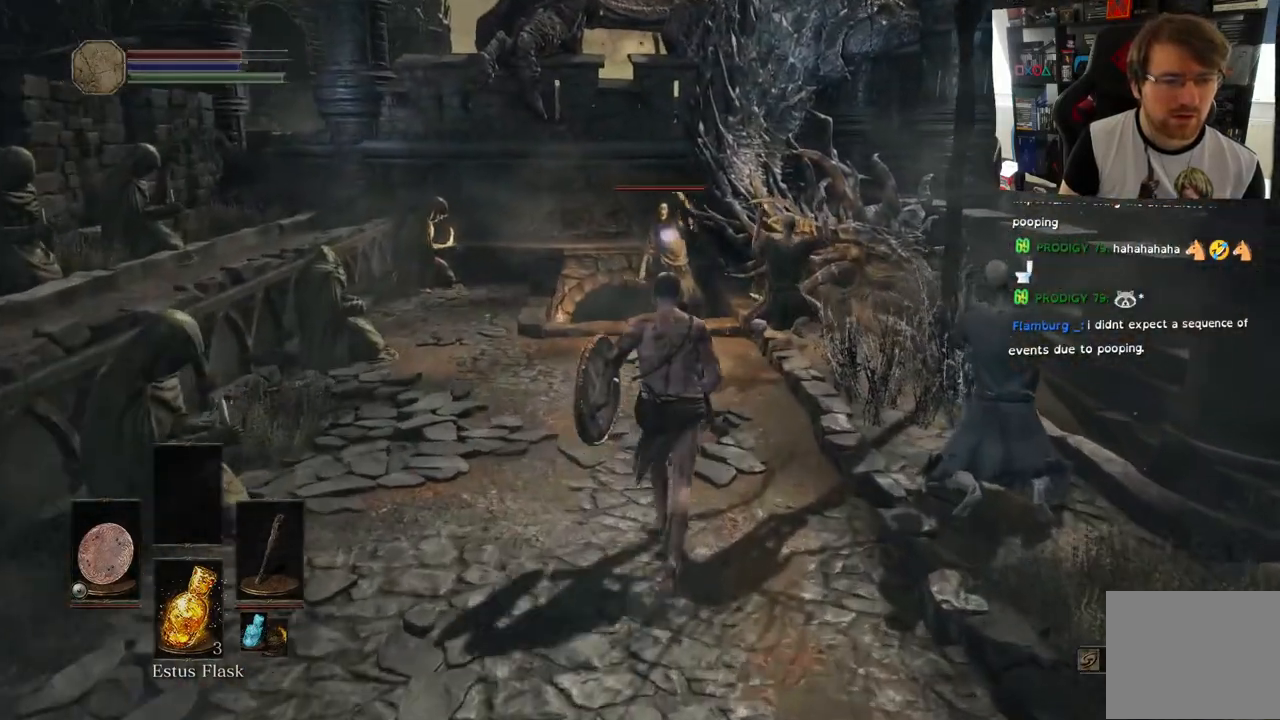
{"dt_ms": 1000, "buttons": ["R2"], "left_stick": "up", "right_stick": "down-left"}
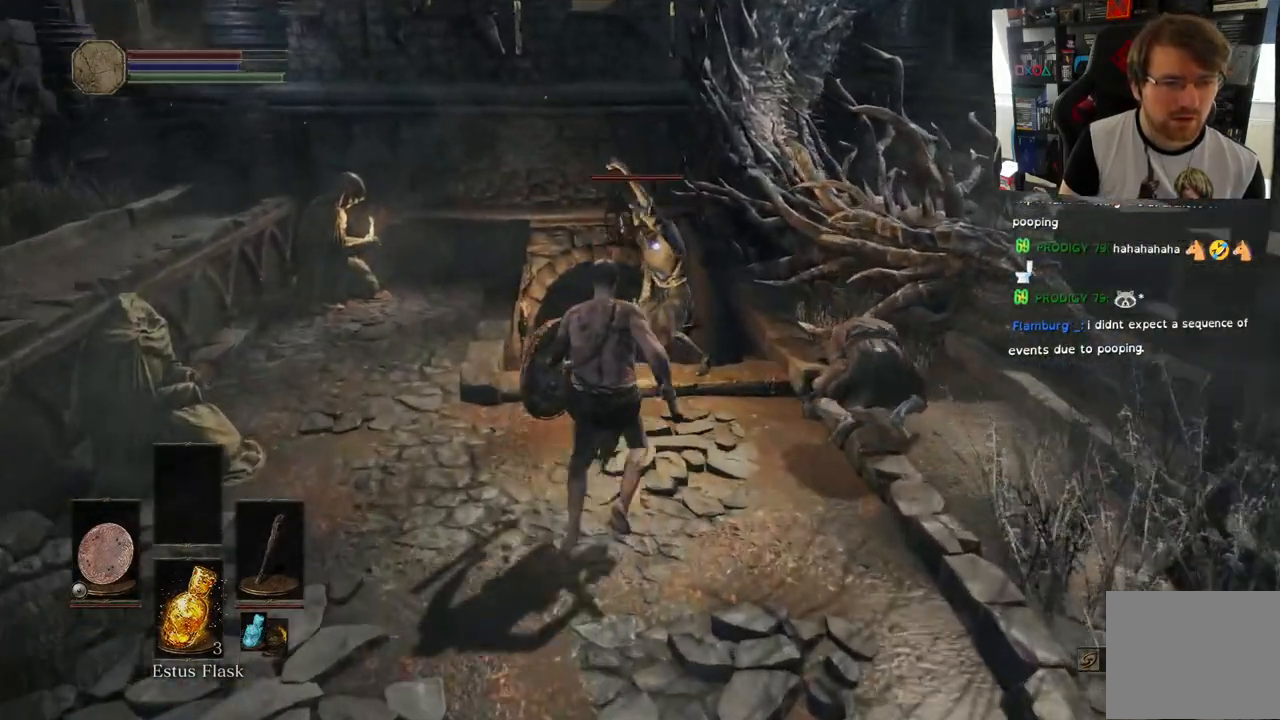
{"dt_ms": 1000, "buttons": [], "left_stick": "center", "right_stick": "center"}
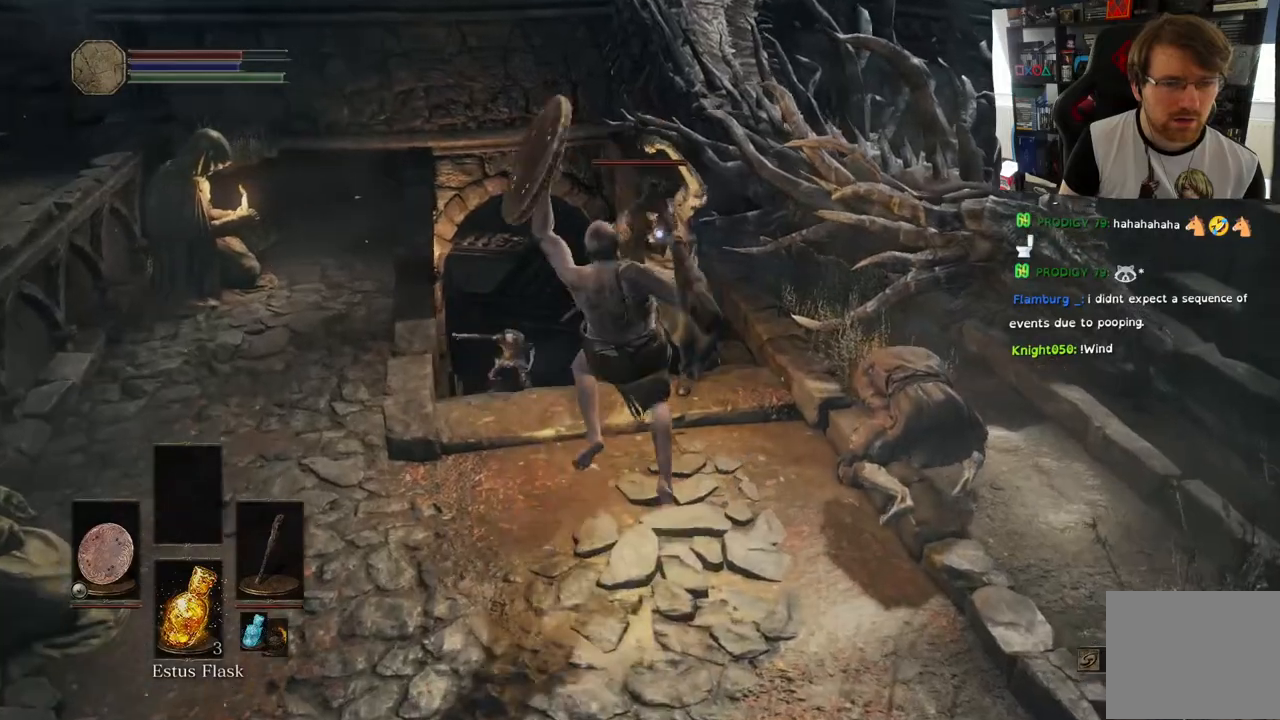
{"dt_ms": 500, "buttons": [], "left_stick": "center", "right_stick": "center", "events": []}
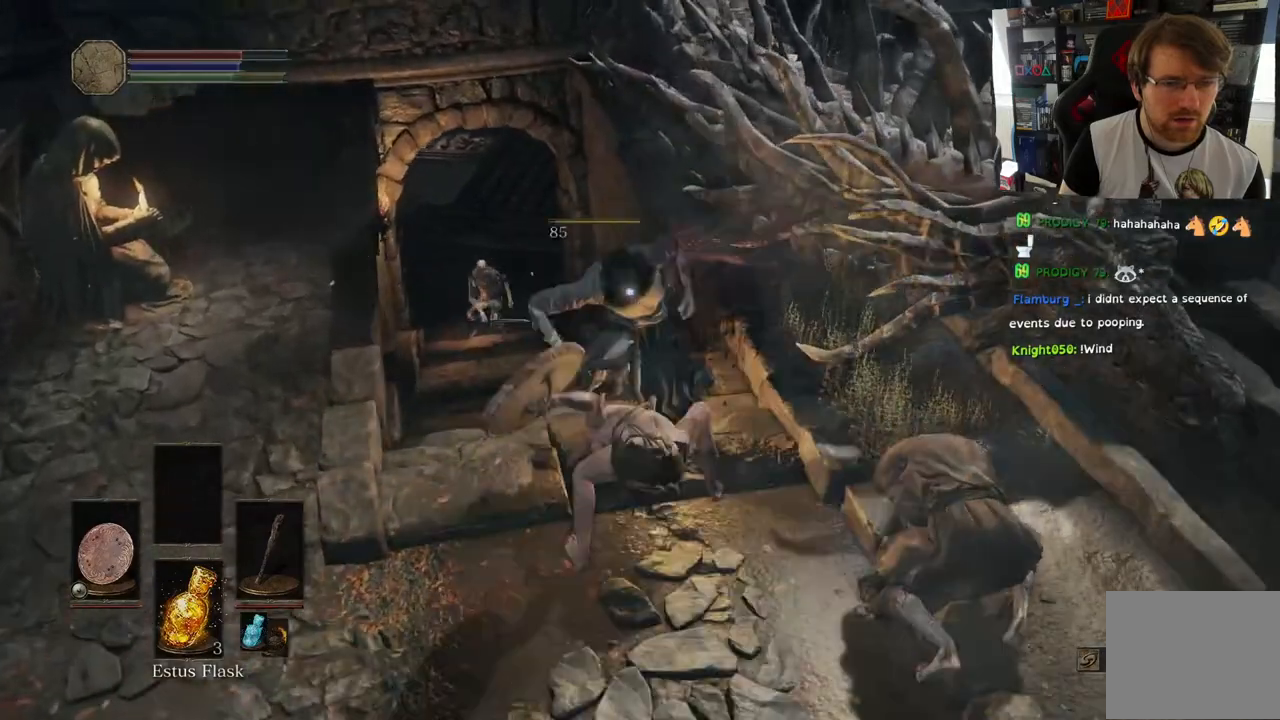
{"dt_ms": 500, "buttons": [], "left_stick": "center", "right_stick": "center", "events": []}
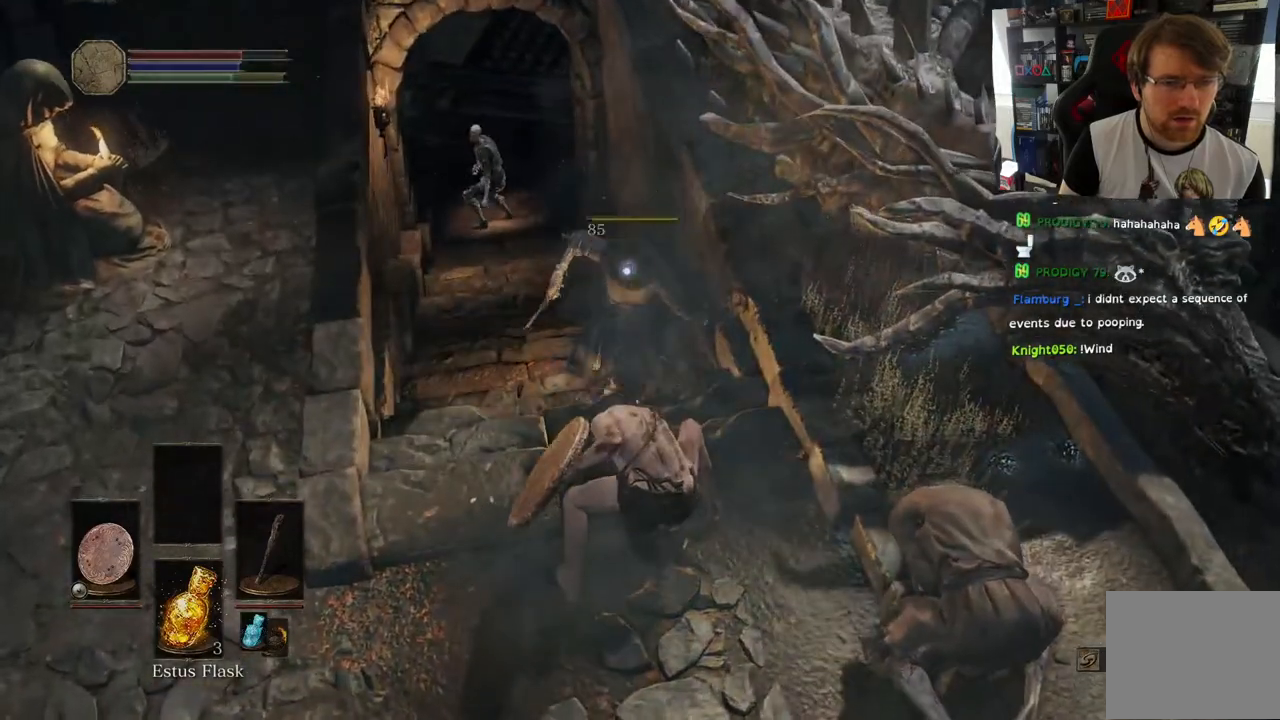
{"dt_ms": 500, "buttons": [], "left_stick": "up-left", "right_stick": "center", "events": [[150, "left_stick", "up-left"]]}
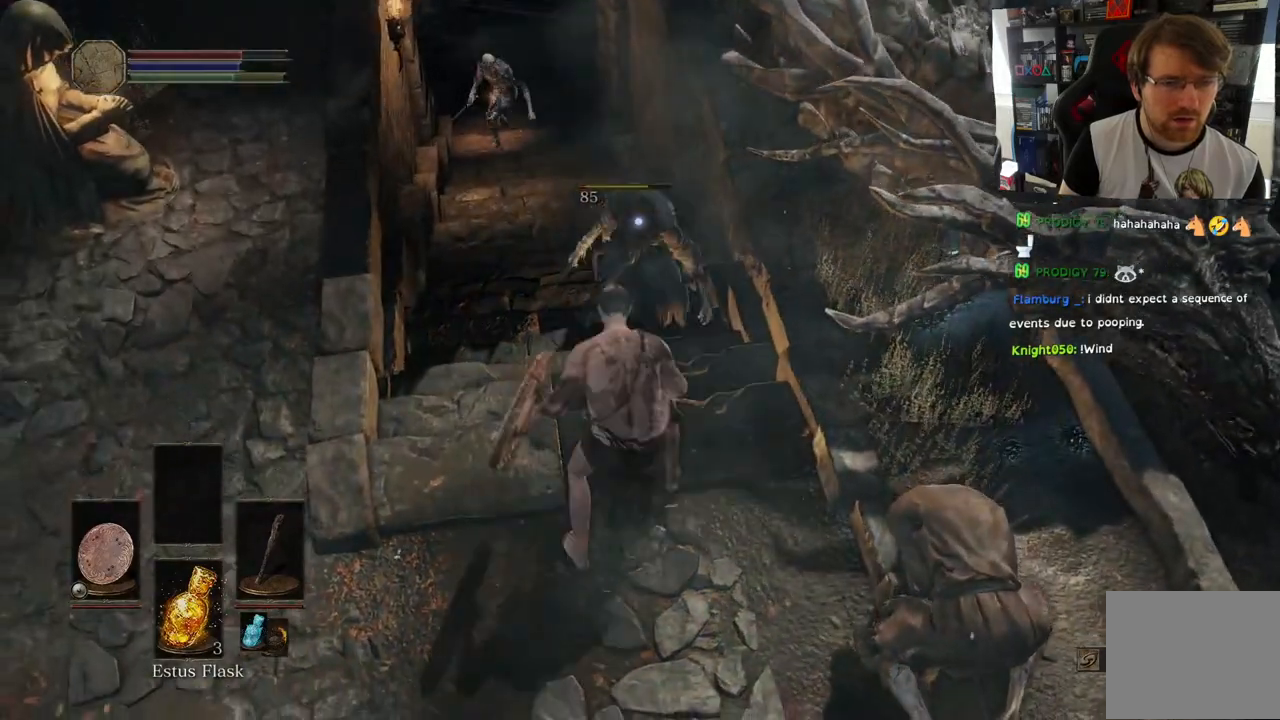
{"dt_ms": 500, "buttons": [], "left_stick": "up-left", "right_stick": "center", "events": [[17, "R1", "down"], [33, "R2", "down"], [117, "R2", "up"], [150, "R1", "up"]]}
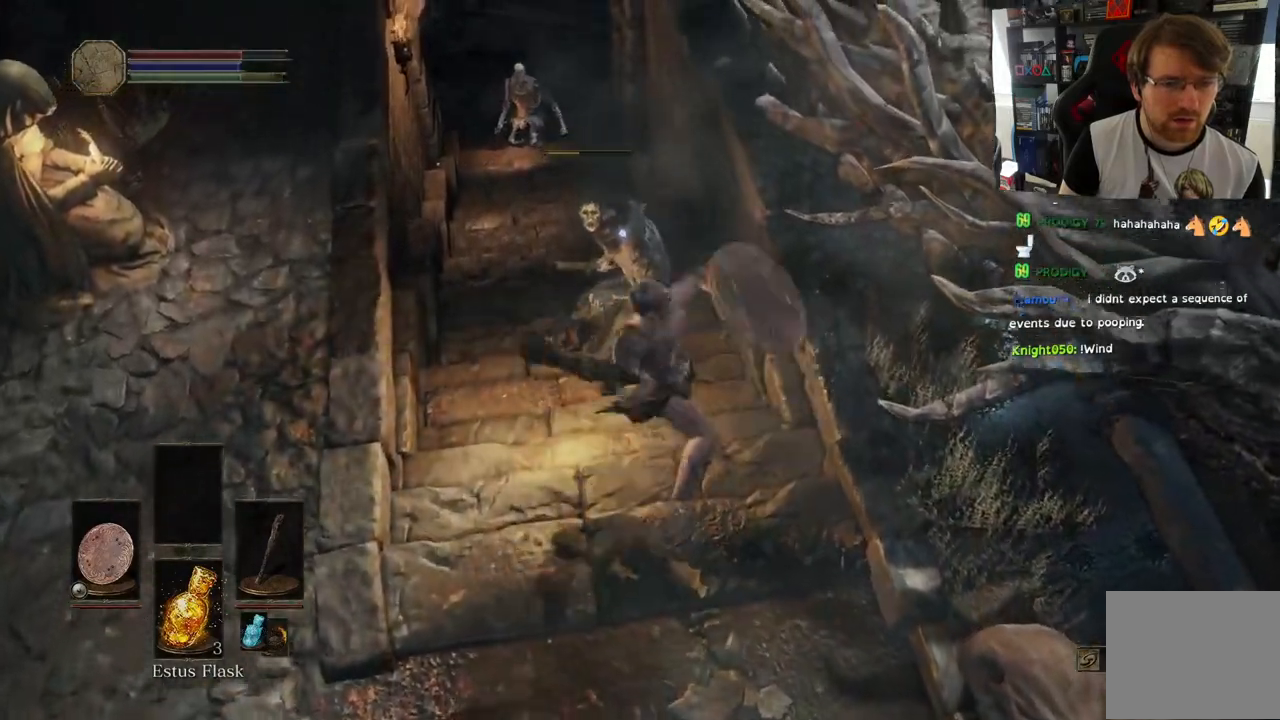
{"dt_ms": 500, "buttons": [], "left_stick": "down", "right_stick": "center", "events": [[50, "left_stick", "center"], [417, "left_stick", "down-left"], [500, "left_stick", "down"]]}
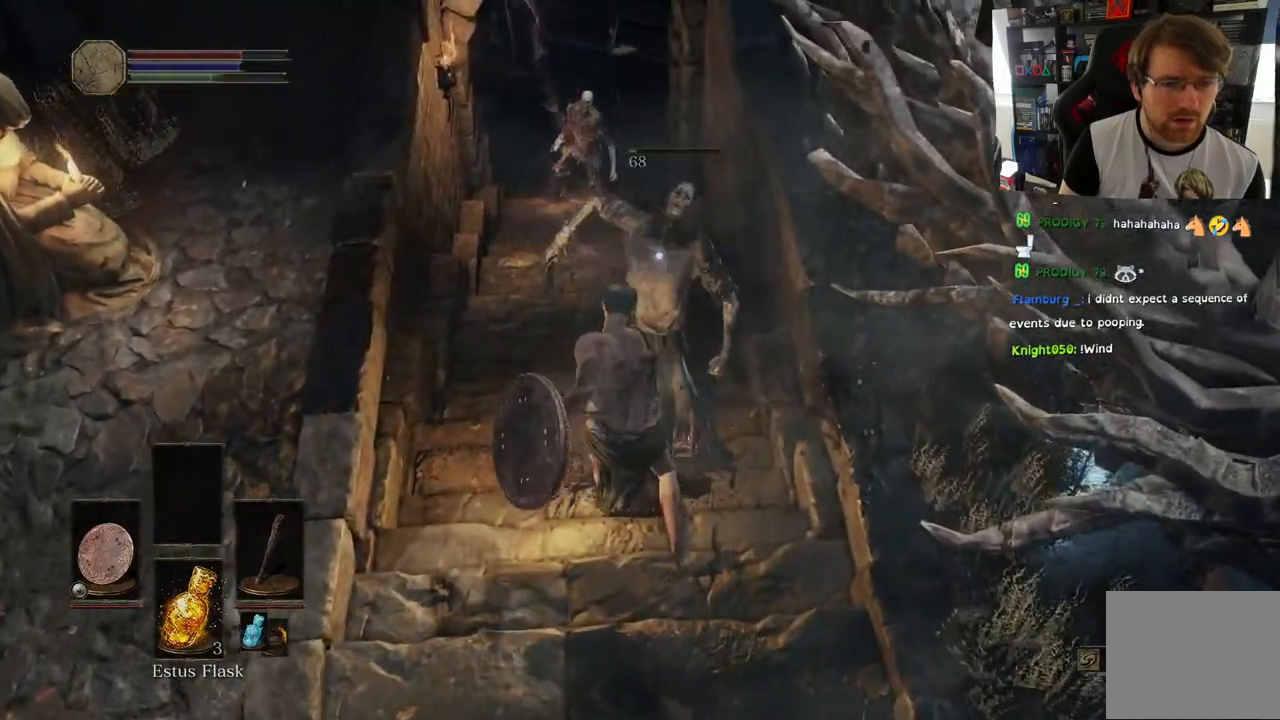
{"dt_ms": 500, "buttons": ["L1"], "left_stick": "down", "right_stick": "center", "events": [[100, "L1", "down"]]}
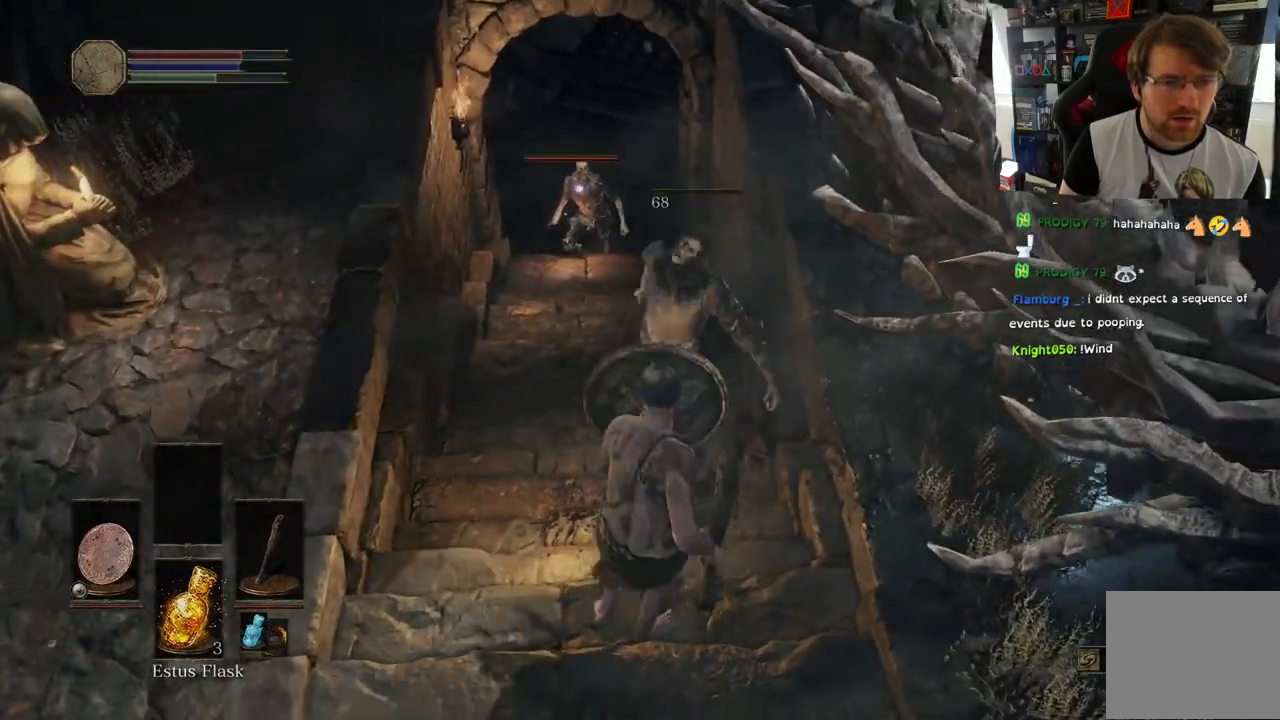
{"dt_ms": 500, "buttons": [], "left_stick": "down", "right_stick": "left", "events": [[117, "L1", "up"], [200, "right_stick", "left"]]}